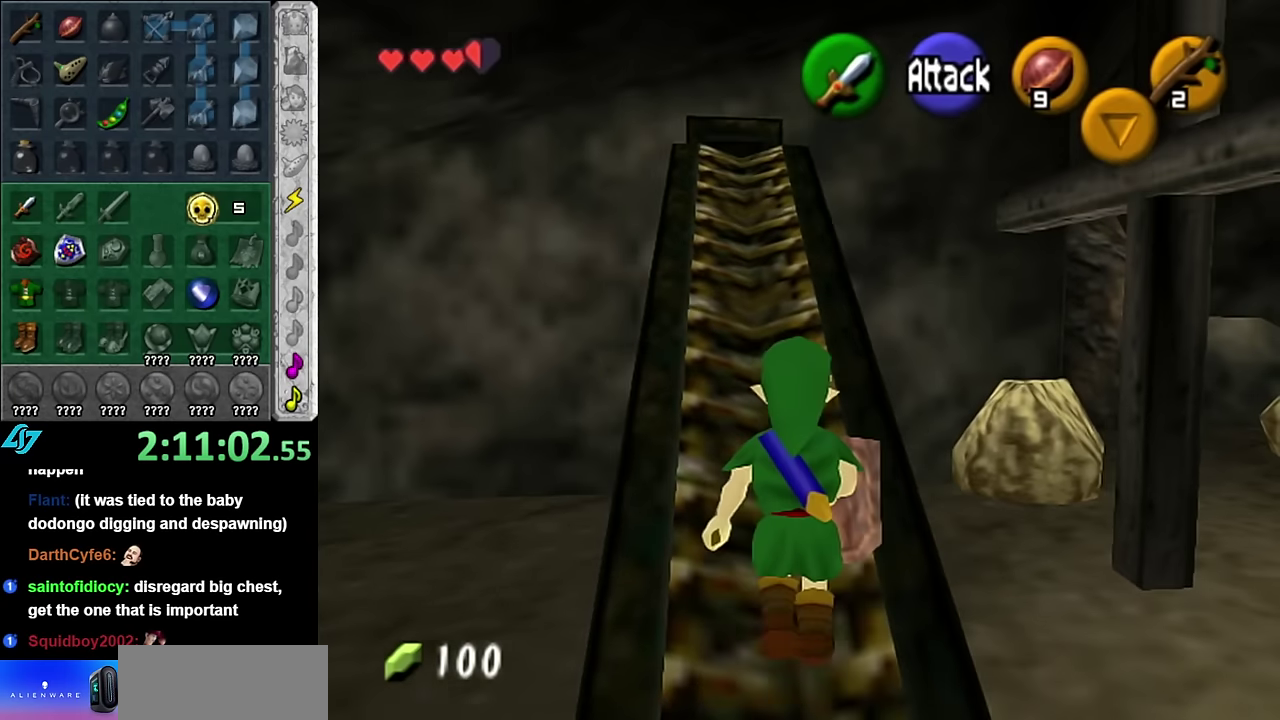
Gameplay with a controller (Nintendo layout); each line is a JSON object with the inputs held at the frame after it. "events" lists button and stick changes between this image and that frame as [ms after this image, input, new state], when the widget could be followed in between. Not read: L3 R2 R3 Y Z other_buttons.
{"buttons": [], "left_stick": "center", "right_stick": "center", "events": [[483, "left_stick", "center"]]}
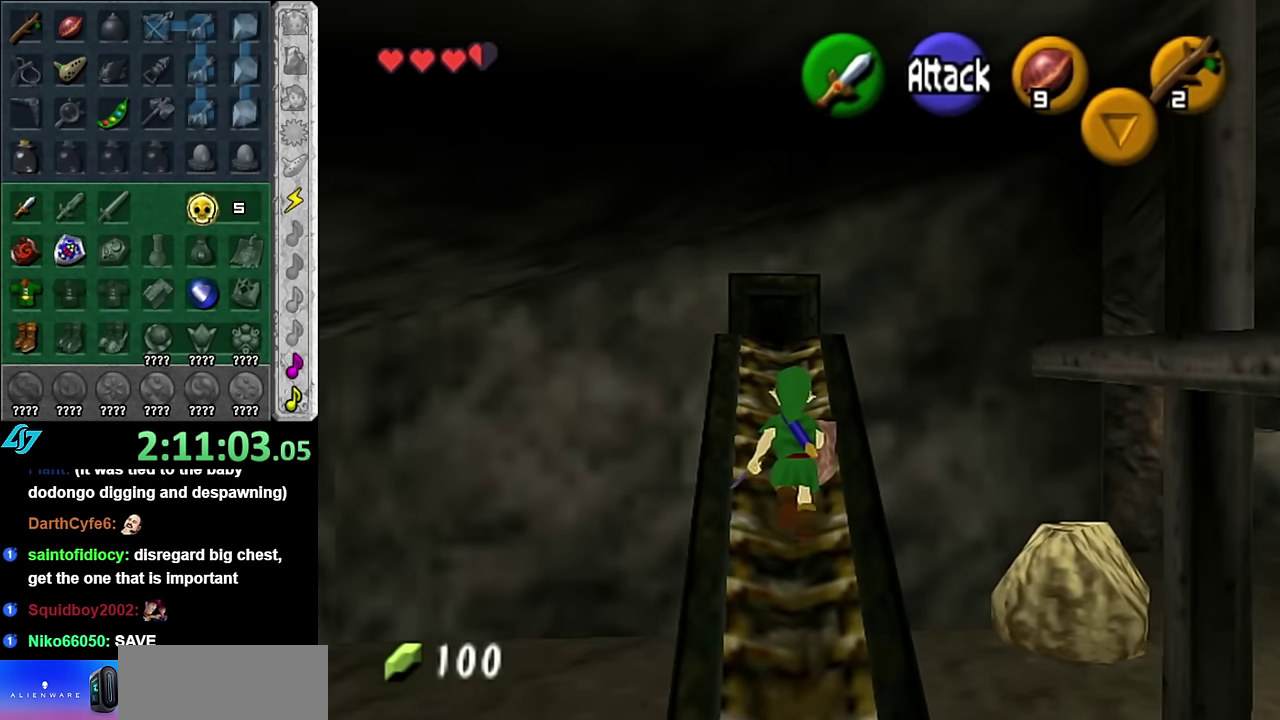
{"buttons": ["L1"], "left_stick": "center", "right_stick": "center", "events": [[233, "left_stick", "right"], [333, "L1", "down"], [350, "left_stick", "center"]]}
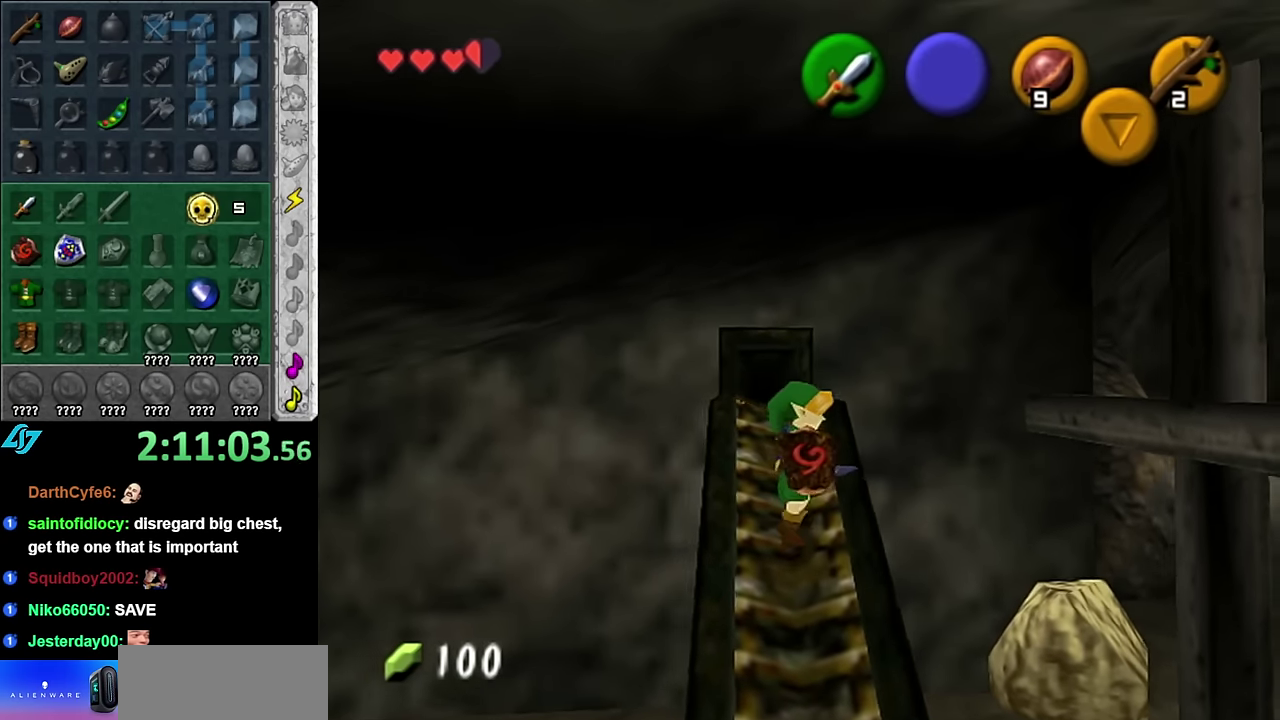
{"buttons": [], "left_stick": "down", "right_stick": "center", "events": [[50, "L1", "up"], [383, "left_stick", "down"]]}
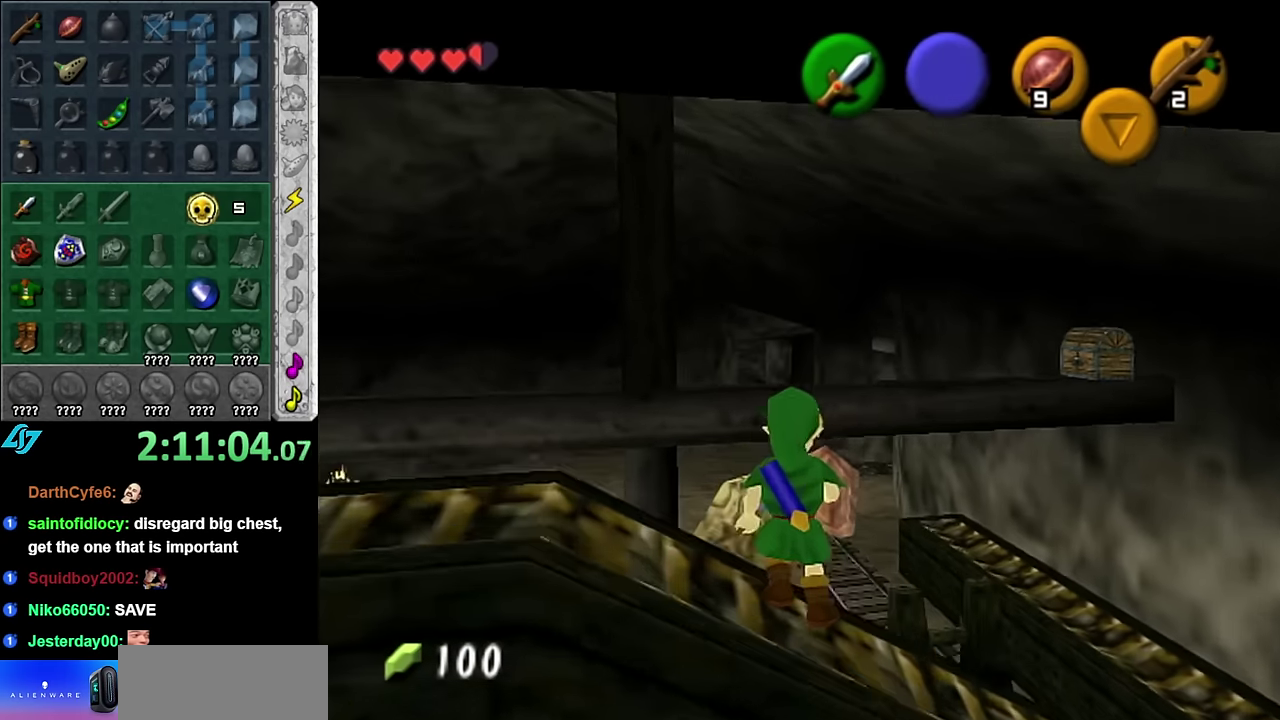
{"buttons": ["A"], "left_stick": "up", "right_stick": "center", "events": [[50, "left_stick", "center"], [383, "left_stick", "up"], [450, "A", "down"]]}
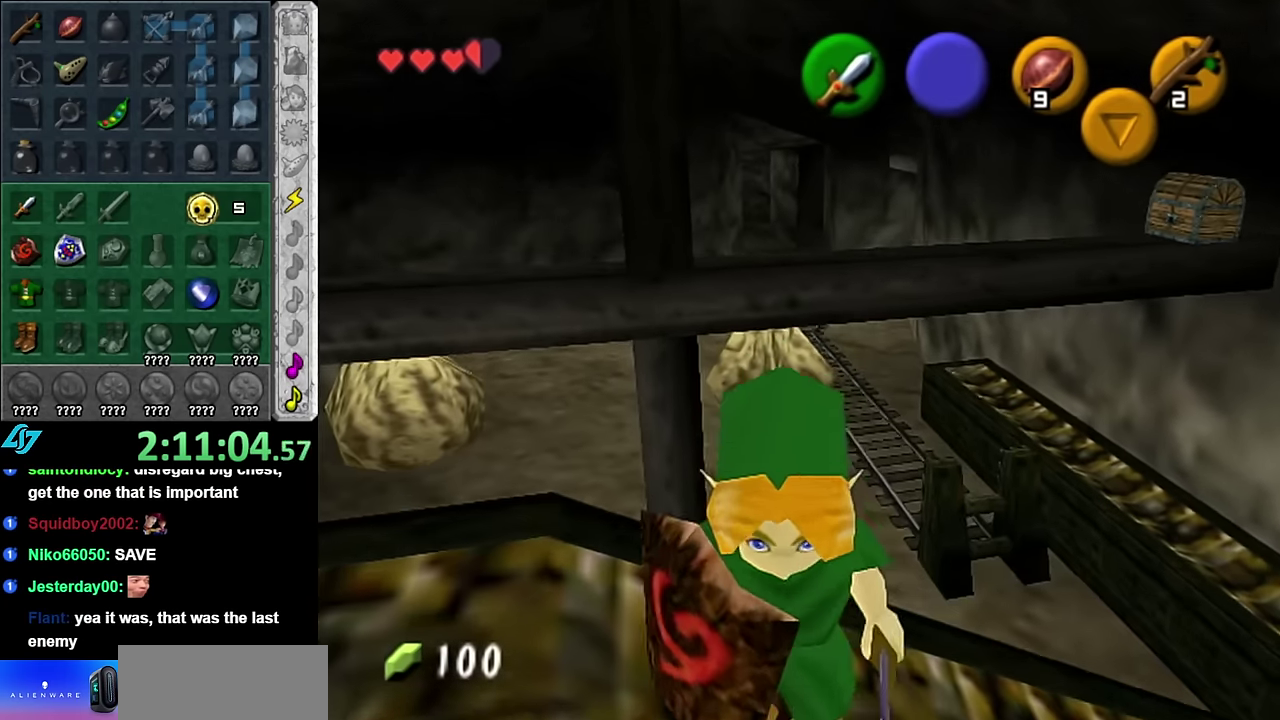
{"buttons": ["A"], "left_stick": "up-right", "right_stick": "center", "events": [[450, "left_stick", "up-right"]]}
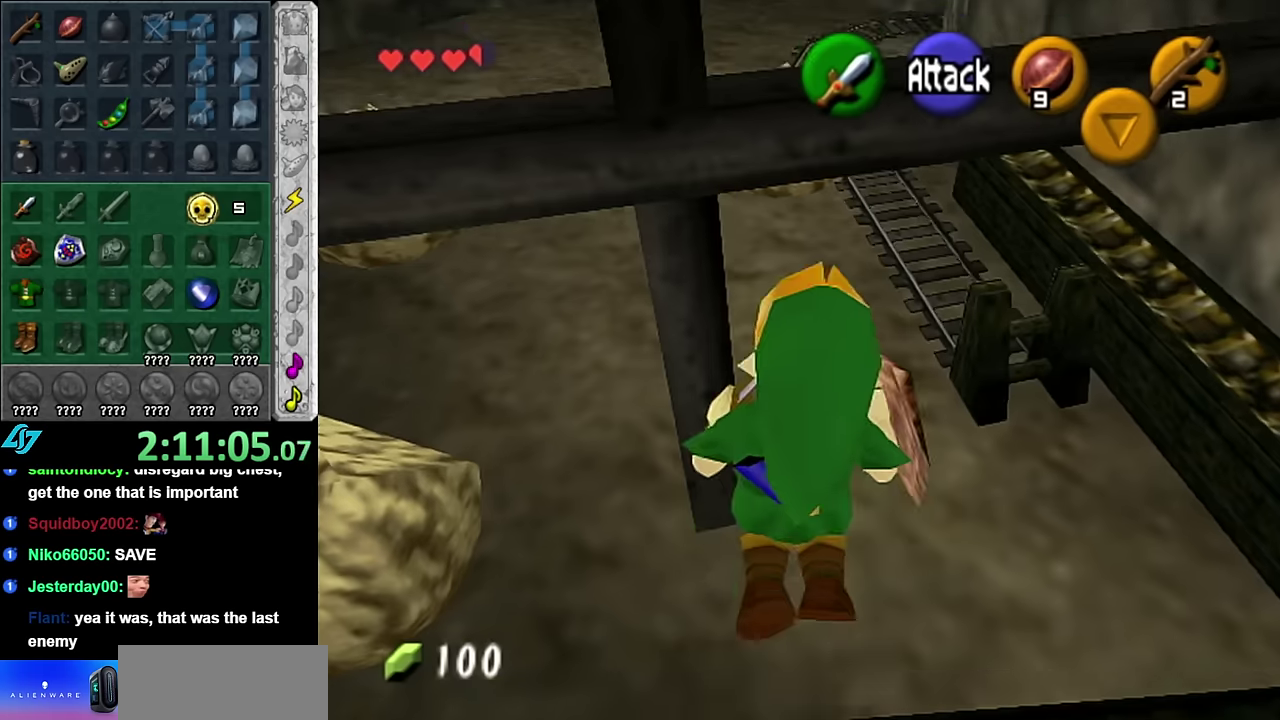
{"buttons": [], "left_stick": "up", "right_stick": "center", "events": [[233, "left_stick", "up"], [350, "B", "down"], [383, "A", "up"], [450, "B", "up"]]}
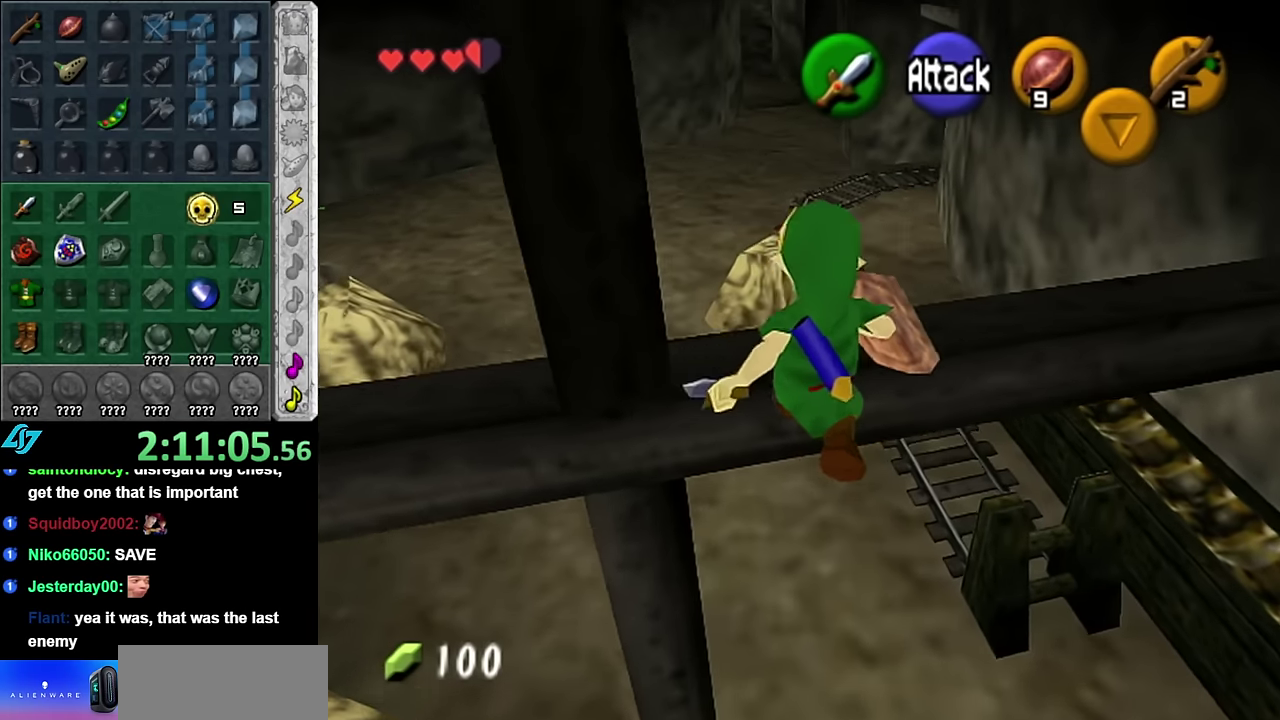
{"buttons": ["R1"], "left_stick": "center", "right_stick": "center", "events": [[50, "R1", "down"], [116, "left_stick", "center"]]}
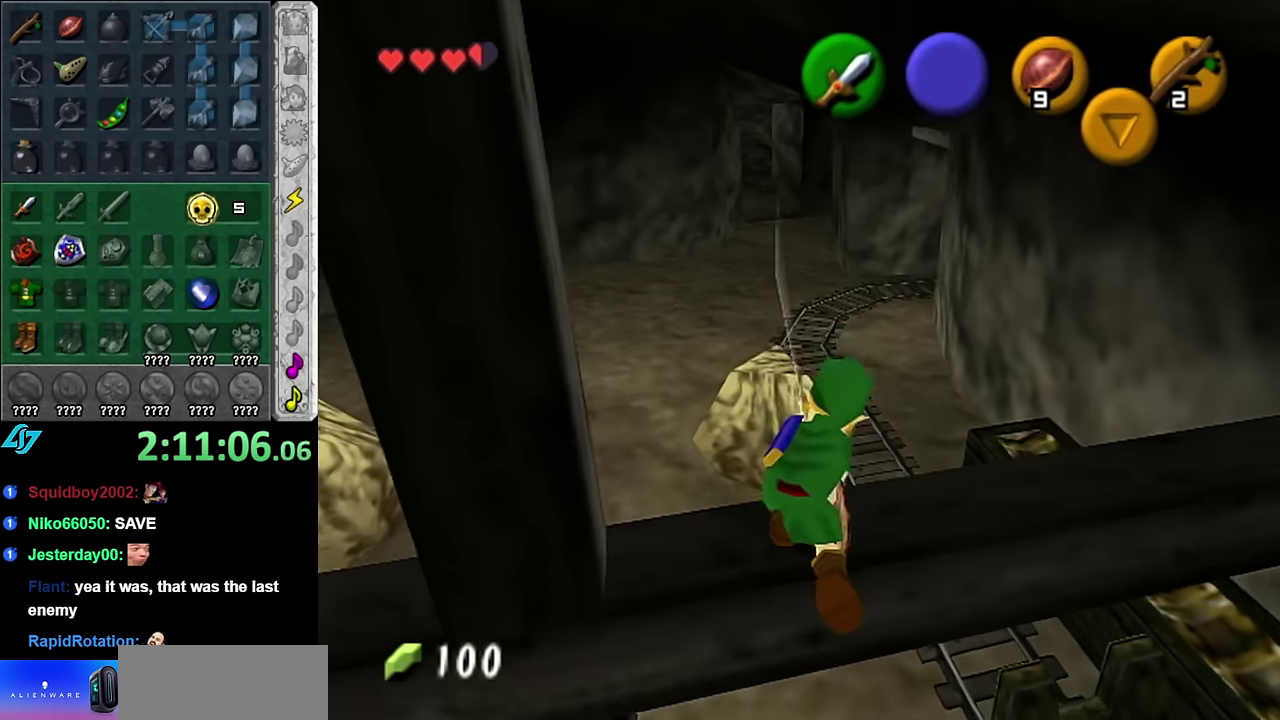
{"buttons": [], "left_stick": "right", "right_stick": "center", "events": [[383, "R1", "up"], [450, "left_stick", "right"]]}
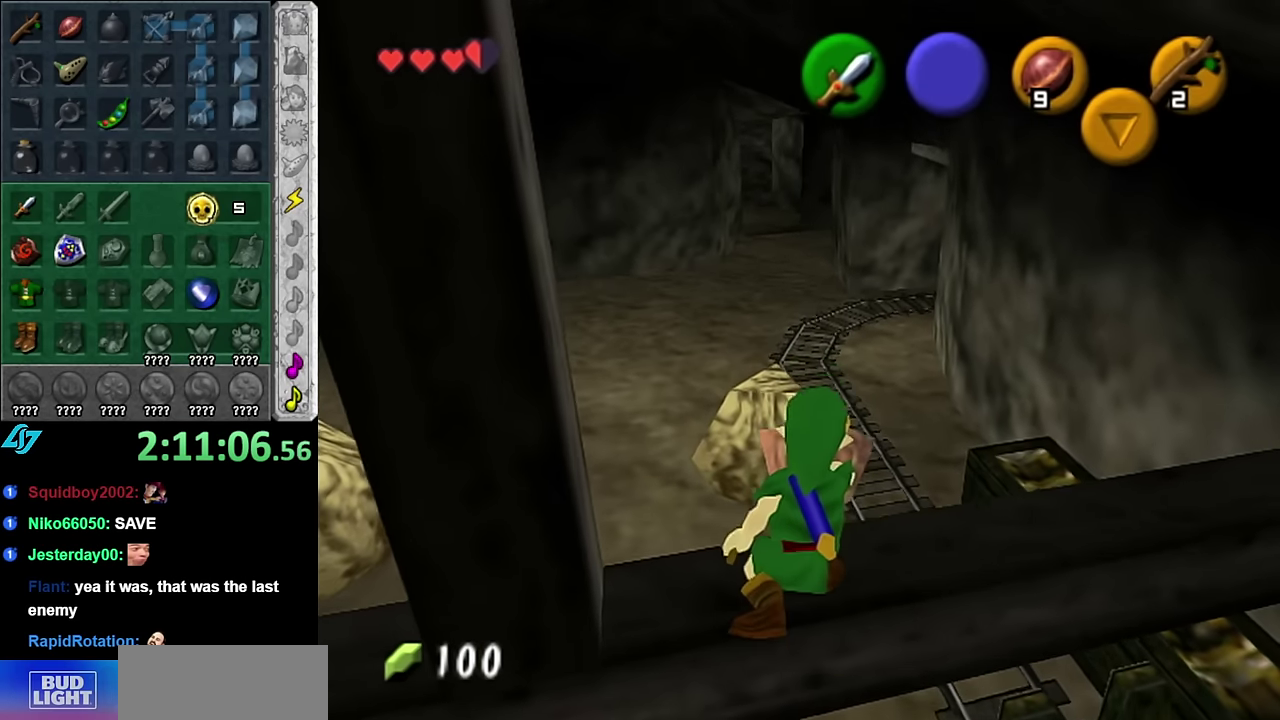
{"buttons": [], "left_stick": "center", "right_stick": "center", "events": [[50, "L1", "down"], [50, "left_stick", "center"], [266, "L1", "up"]]}
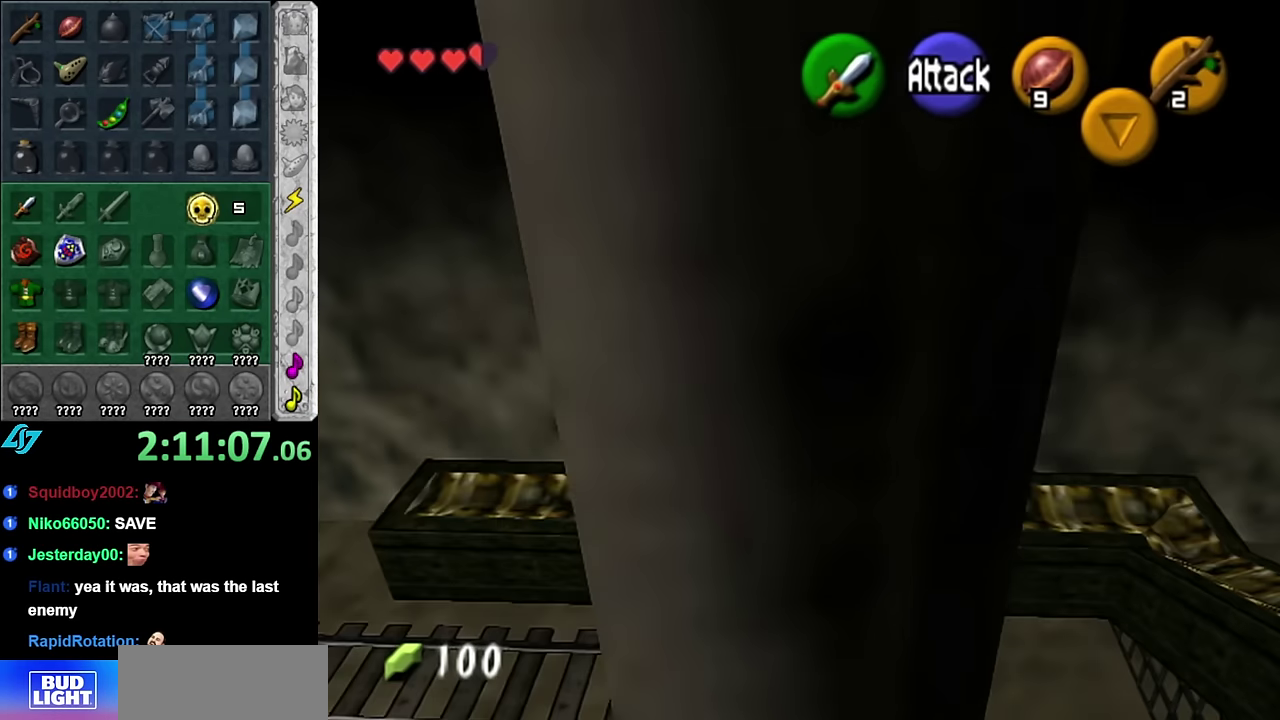
{"buttons": [], "left_stick": "up", "right_stick": "center", "events": [[133, "left_stick", "up"]]}
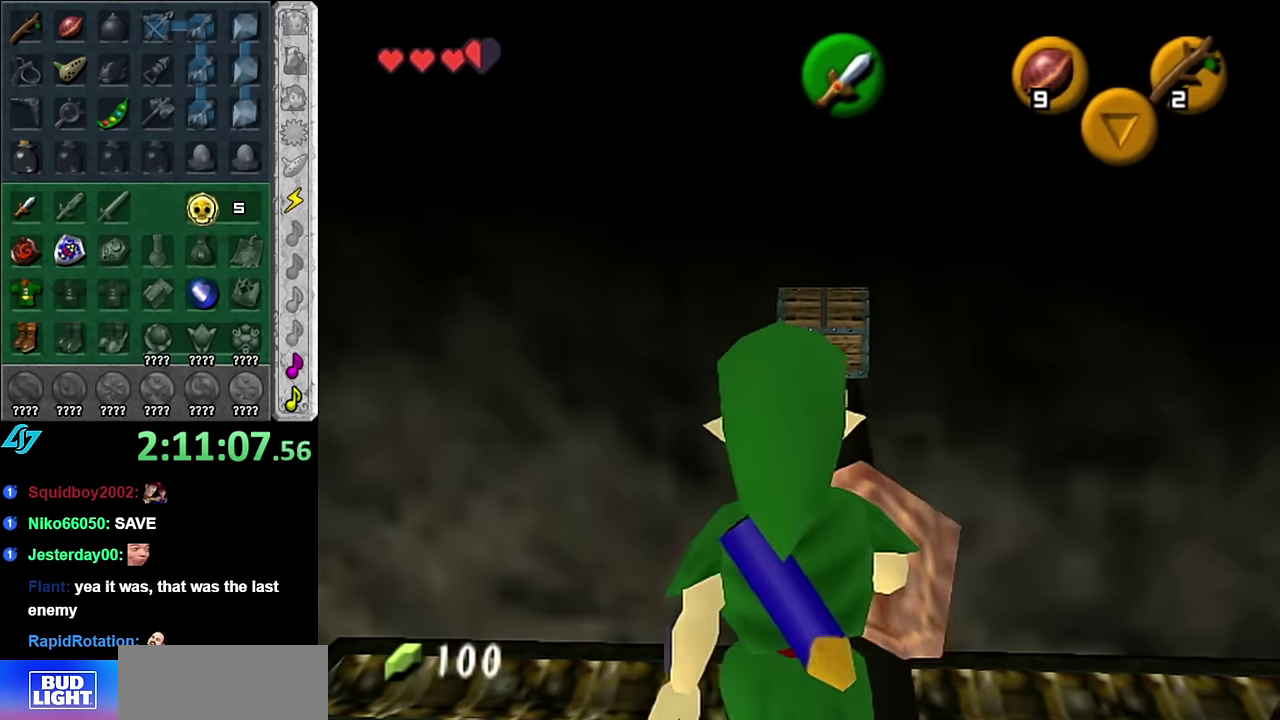
{"buttons": [], "left_stick": "center", "right_stick": "center", "events": [[350, "A", "down"], [350, "left_stick", "center"], [416, "A", "up"]]}
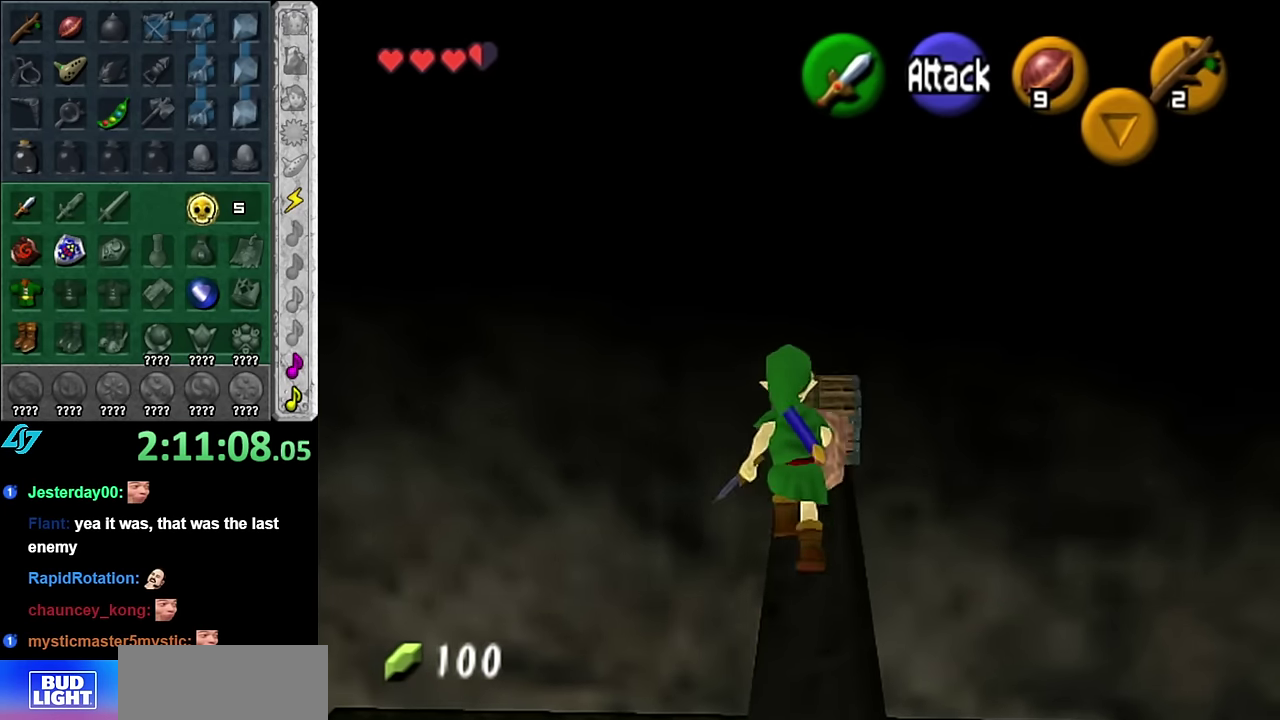
{"buttons": ["A"], "left_stick": "center", "right_stick": "center", "events": [[16, "A", "down"], [66, "A", "up"], [133, "A", "down"], [233, "A", "up"], [300, "A", "down"], [383, "A", "up"], [450, "A", "down"]]}
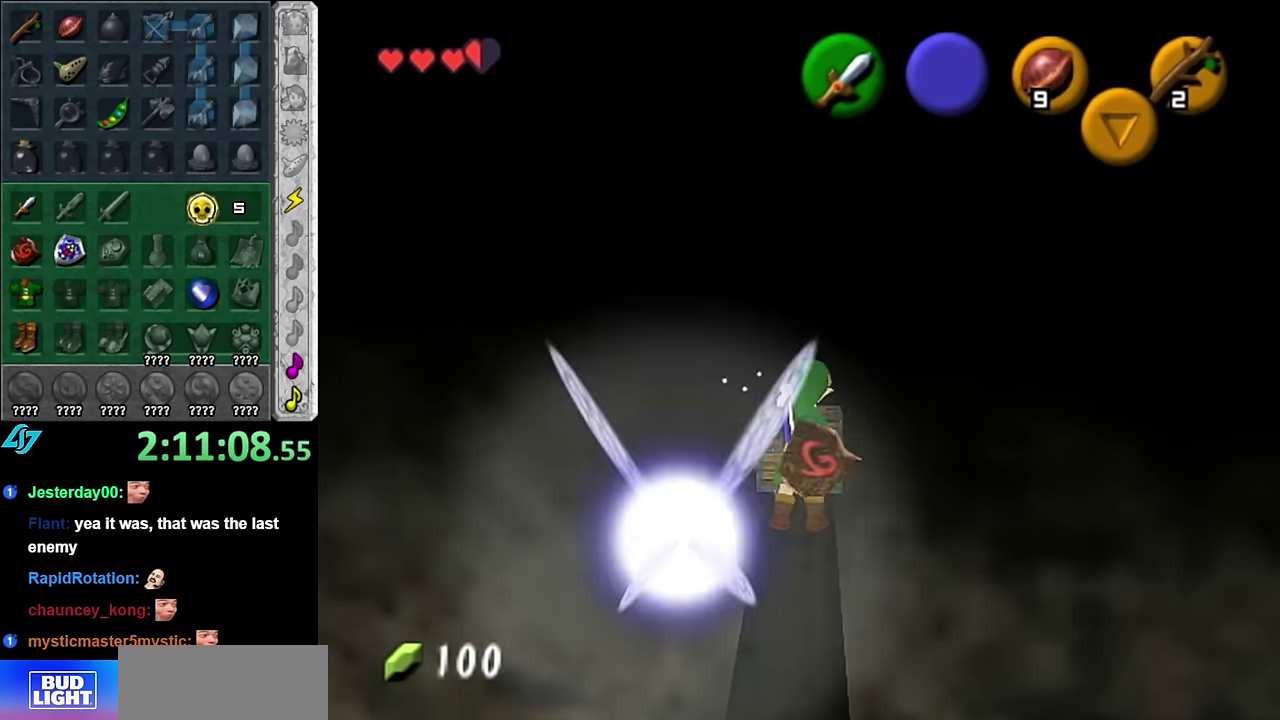
{"buttons": [], "left_stick": "center", "right_stick": "center", "events": [[50, "A", "up"]]}
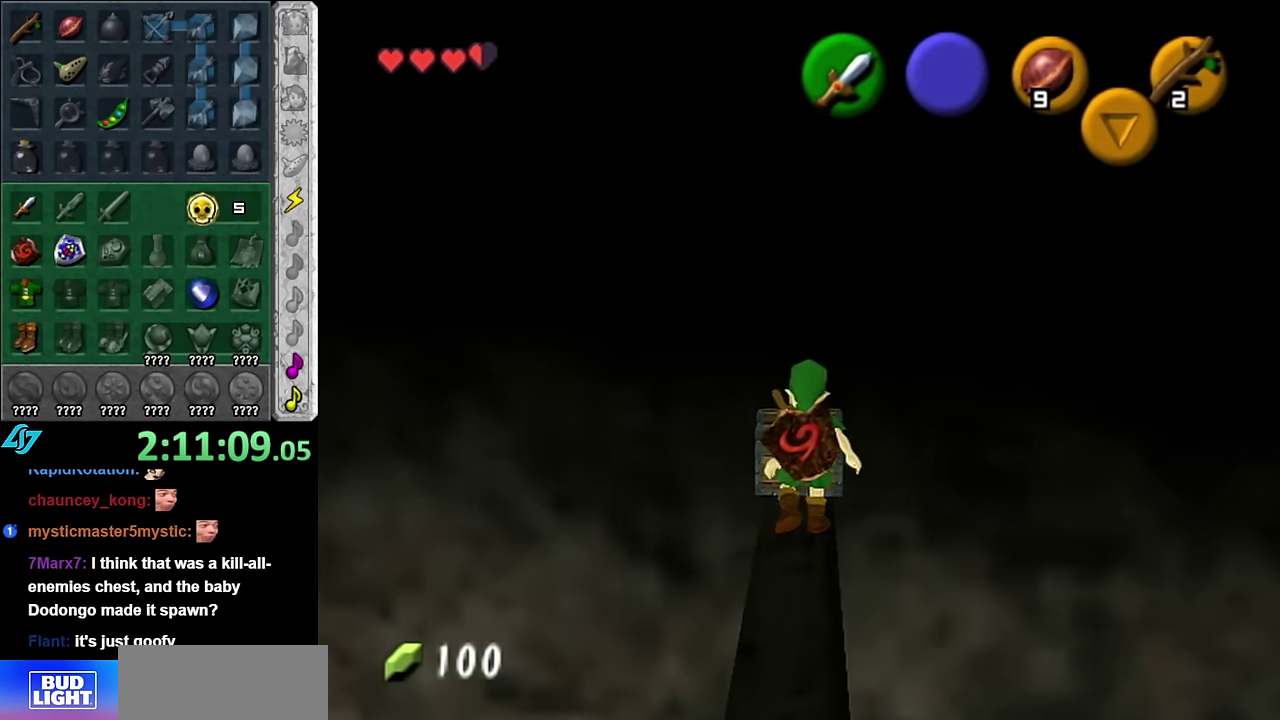
{"buttons": [], "left_stick": "center", "right_stick": "center", "events": []}
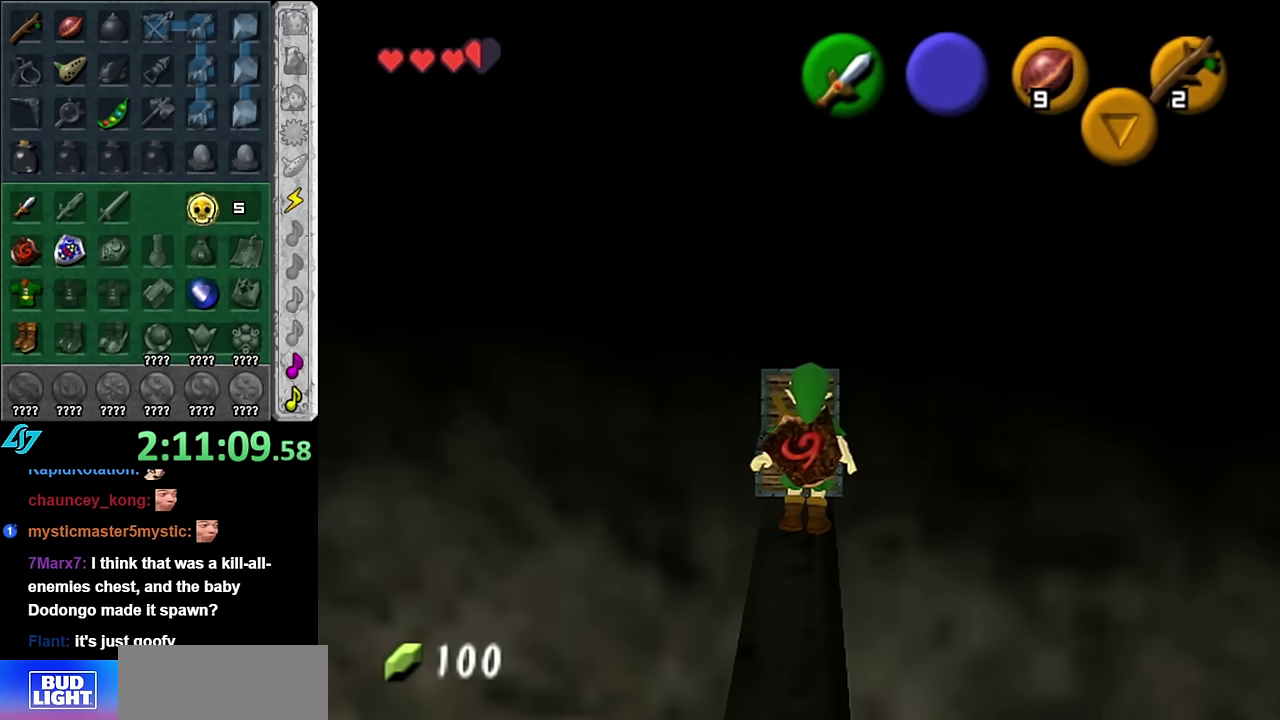
{"buttons": [], "left_stick": "center", "right_stick": "center", "events": []}
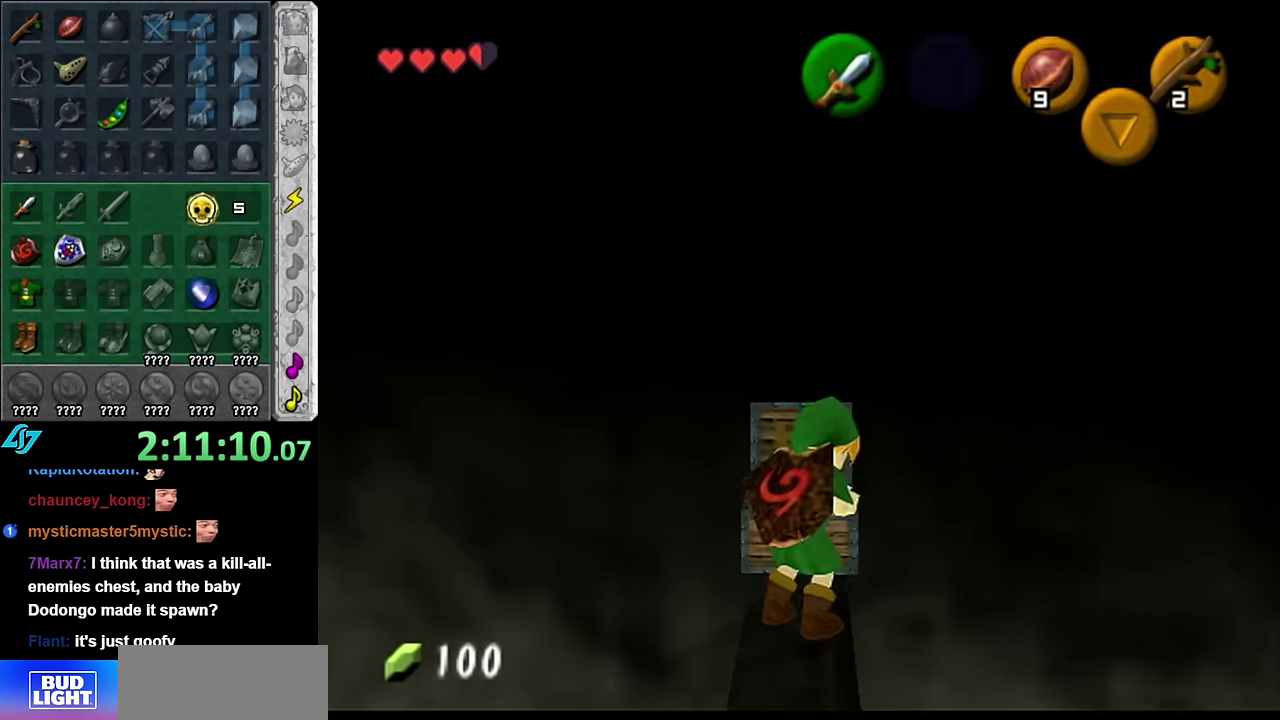
{"buttons": ["A", "B"], "left_stick": "down-left", "right_stick": "center", "events": [[50, "left_stick", "left"], [133, "A", "down"], [133, "B", "down"], [200, "A", "up"], [233, "B", "up"], [300, "A", "down"], [300, "B", "down"], [383, "A", "up"], [417, "B", "up"], [483, "A", "down"], [483, "B", "down"], [483, "left_stick", "down-left"]]}
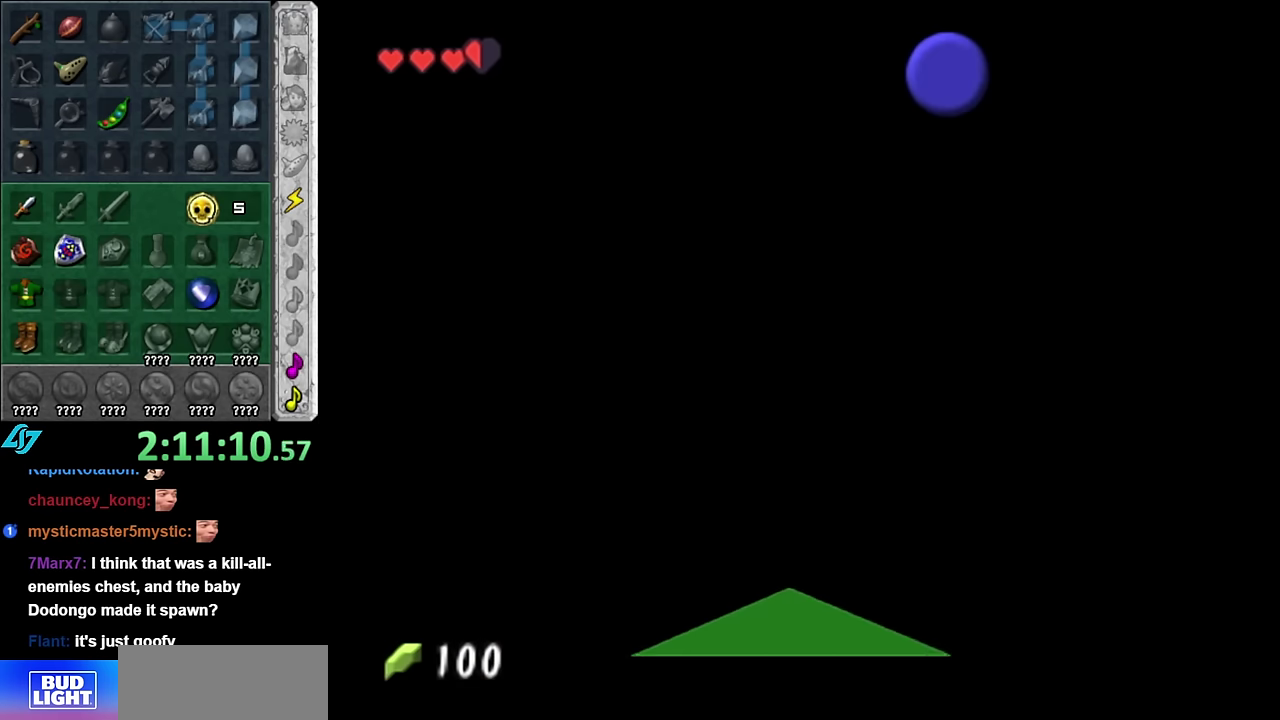
{"buttons": [], "left_stick": "down-left", "right_stick": "center", "events": [[83, "A", "up"], [83, "B", "up"], [167, "A", "down"], [167, "B", "down"], [233, "A", "up"], [233, "B", "up"], [333, "B", "down"], [350, "A", "down"], [417, "A", "up"], [417, "B", "up"]]}
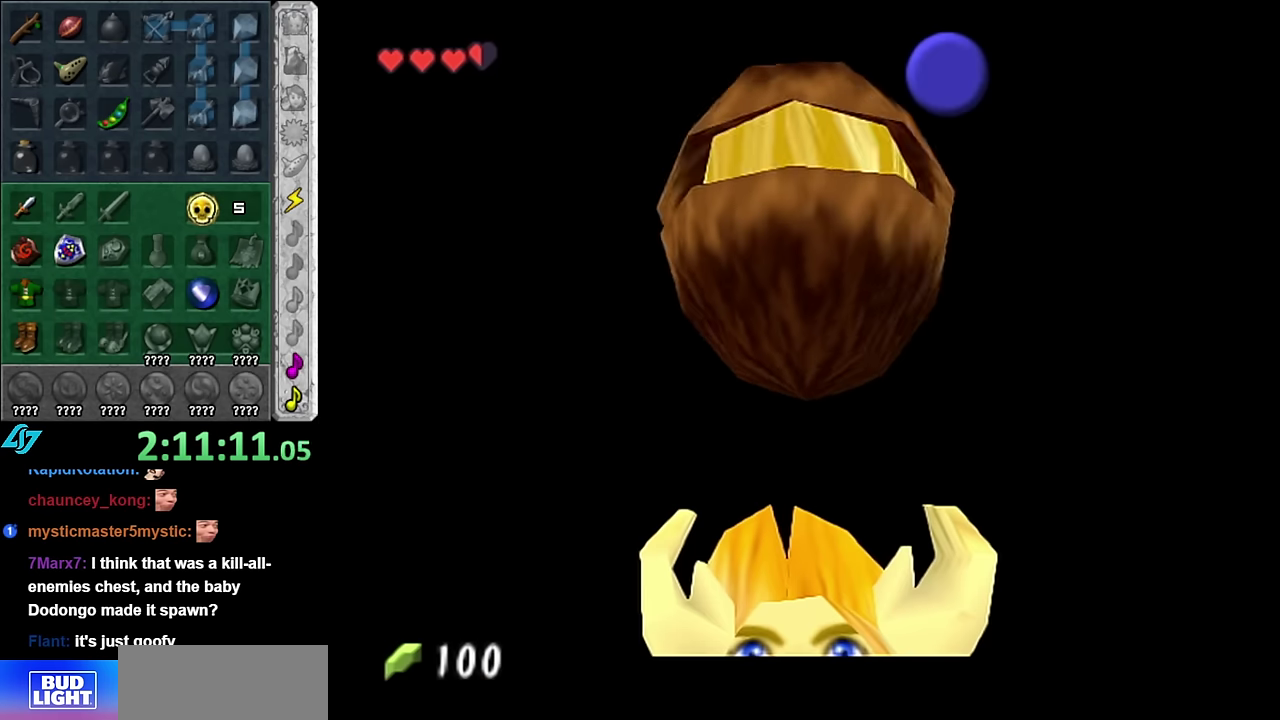
{"buttons": [], "left_stick": "down-left", "right_stick": "center", "events": [[17, "A", "down"], [17, "B", "down"], [83, "A", "up"], [83, "B", "up"], [167, "A", "down"], [167, "B", "down"], [267, "A", "up"], [267, "B", "up"]]}
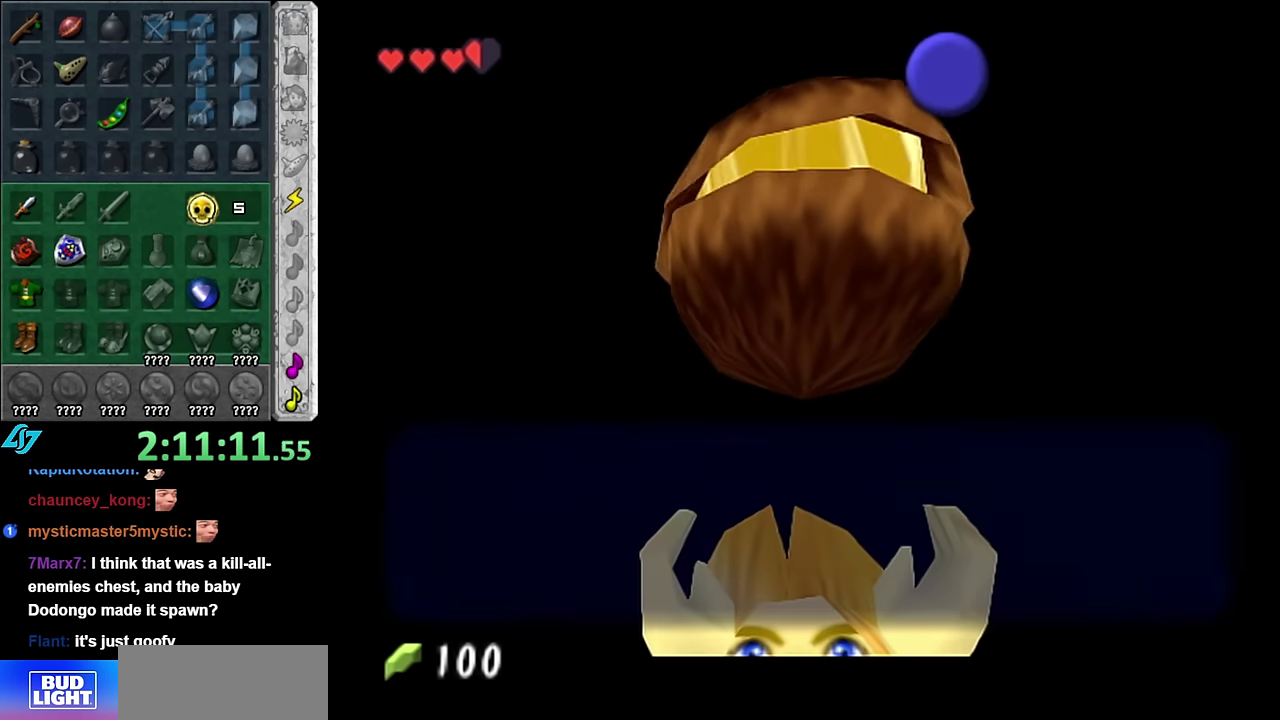
{"buttons": ["A"], "left_stick": "down-left", "right_stick": "center", "events": [[83, "B", "down"], [200, "B", "up"], [333, "A", "down"]]}
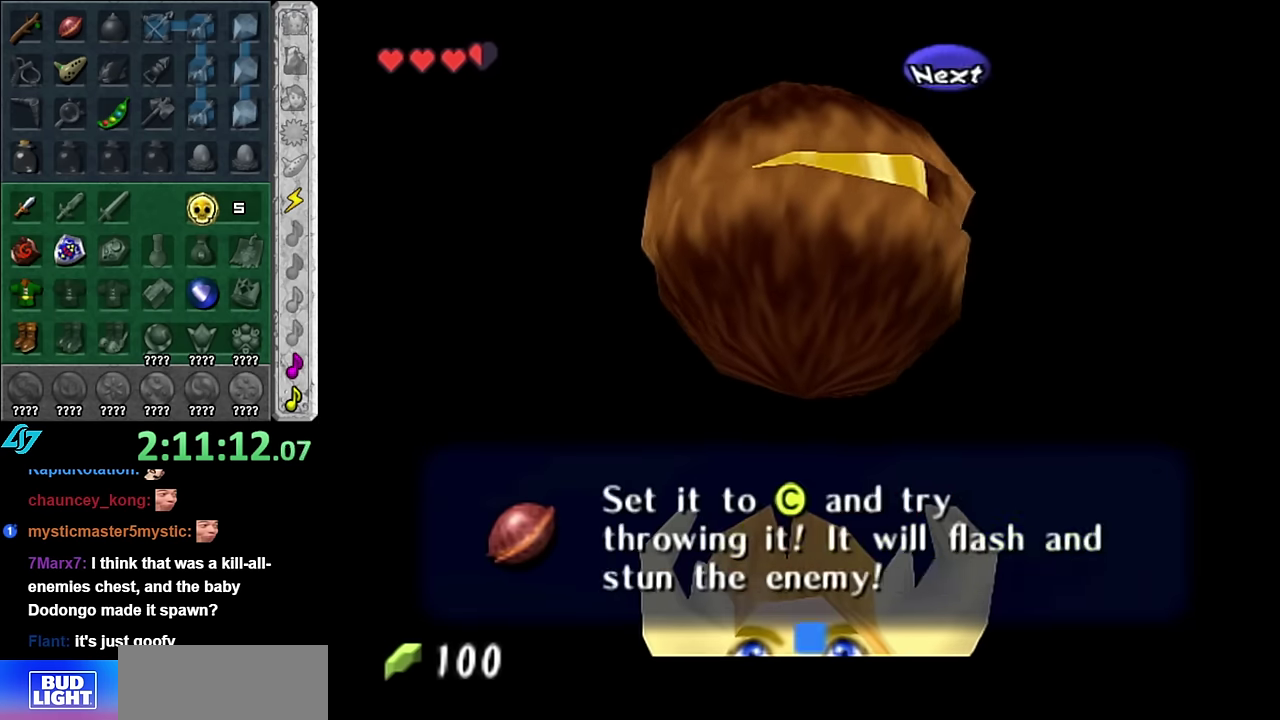
{"buttons": ["L1"], "left_stick": "up", "right_stick": "center", "events": [[17, "A", "up"], [300, "L1", "down"], [367, "left_stick", "up-left"], [417, "left_stick", "up"]]}
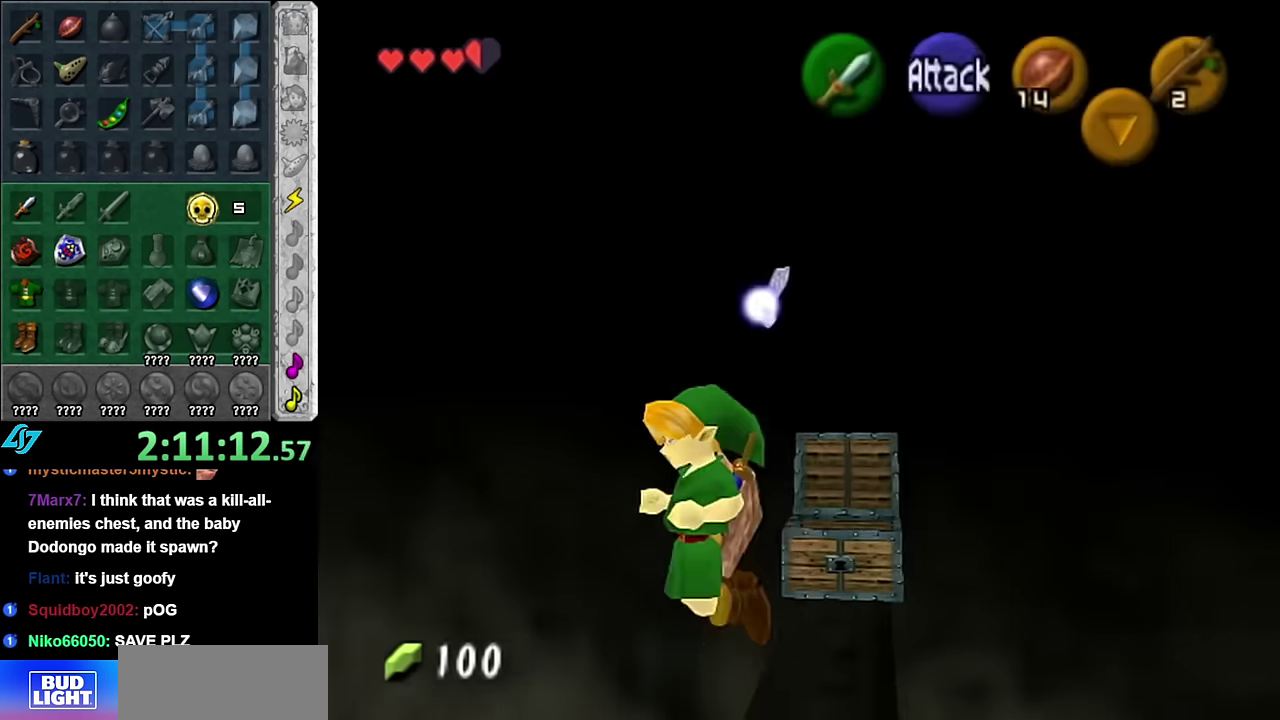
{"buttons": [], "left_stick": "up", "right_stick": "center", "events": [[17, "L1", "up"]]}
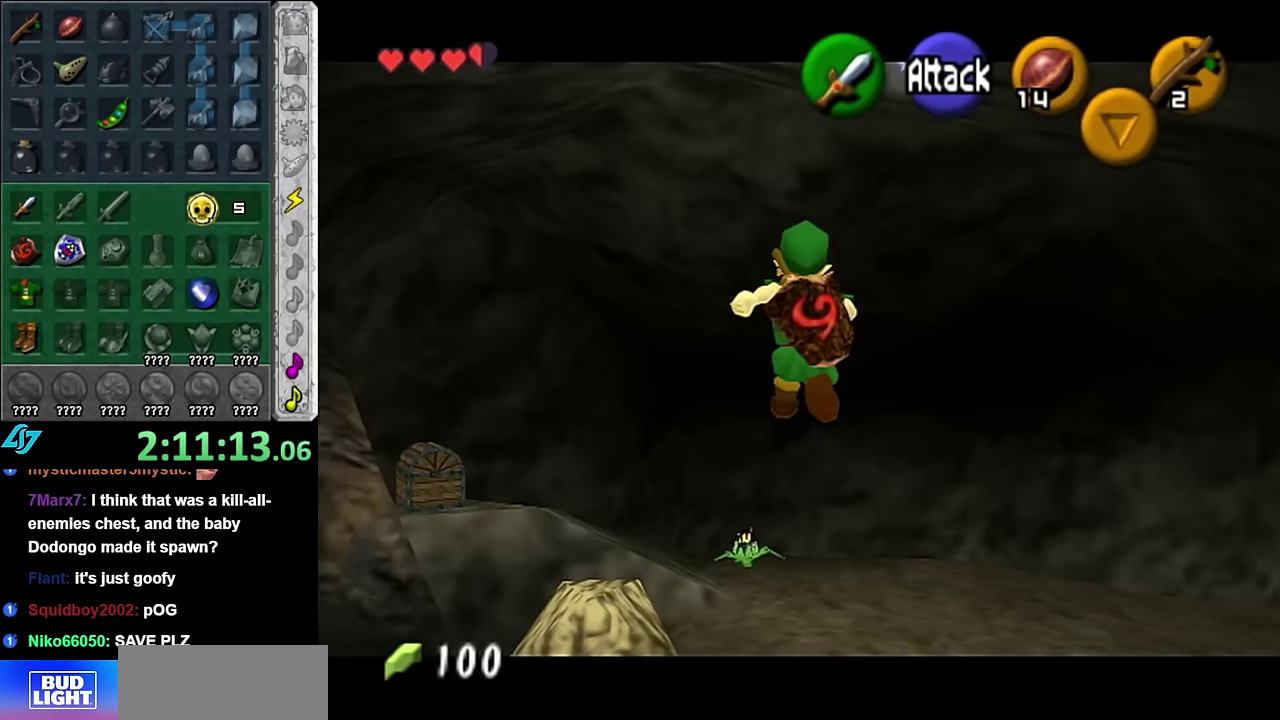
{"buttons": [], "left_stick": "up", "right_stick": "center", "events": [[100, "A", "down"], [233, "A", "up"], [300, "A", "down"], [416, "A", "up"]]}
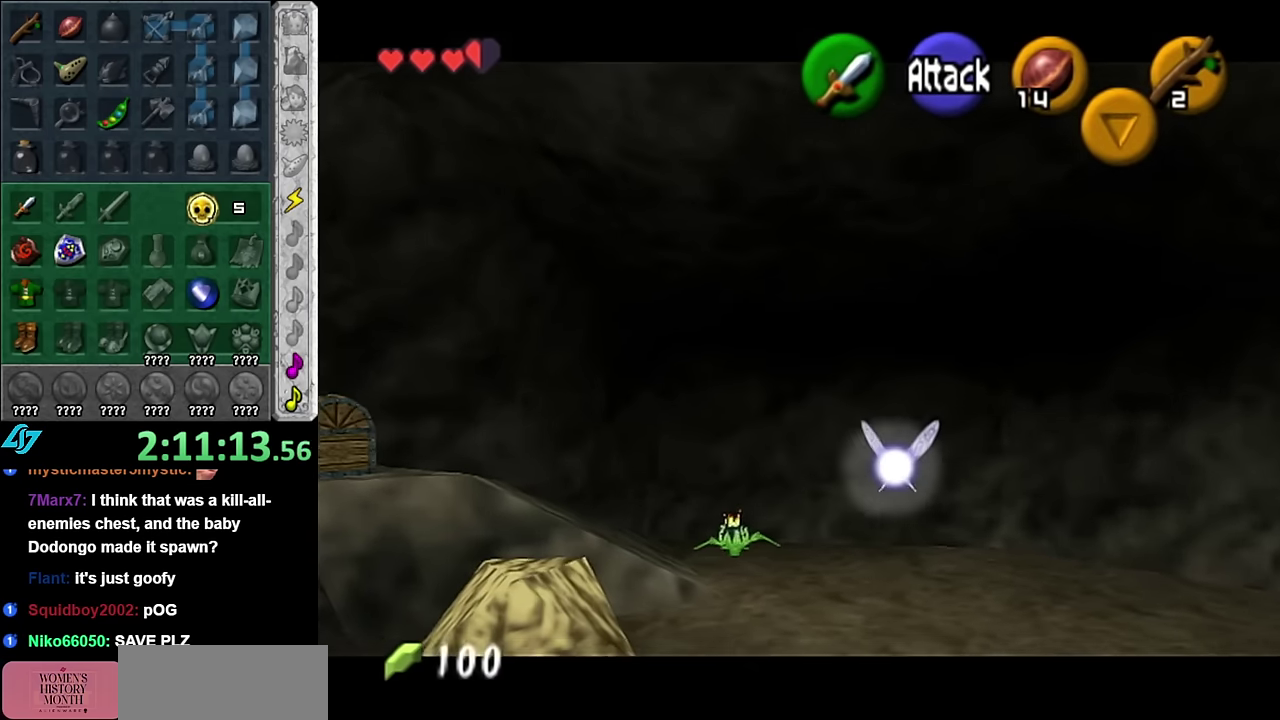
{"buttons": [], "left_stick": "up", "right_stick": "center", "events": [[16, "A", "down"], [100, "A", "up"]]}
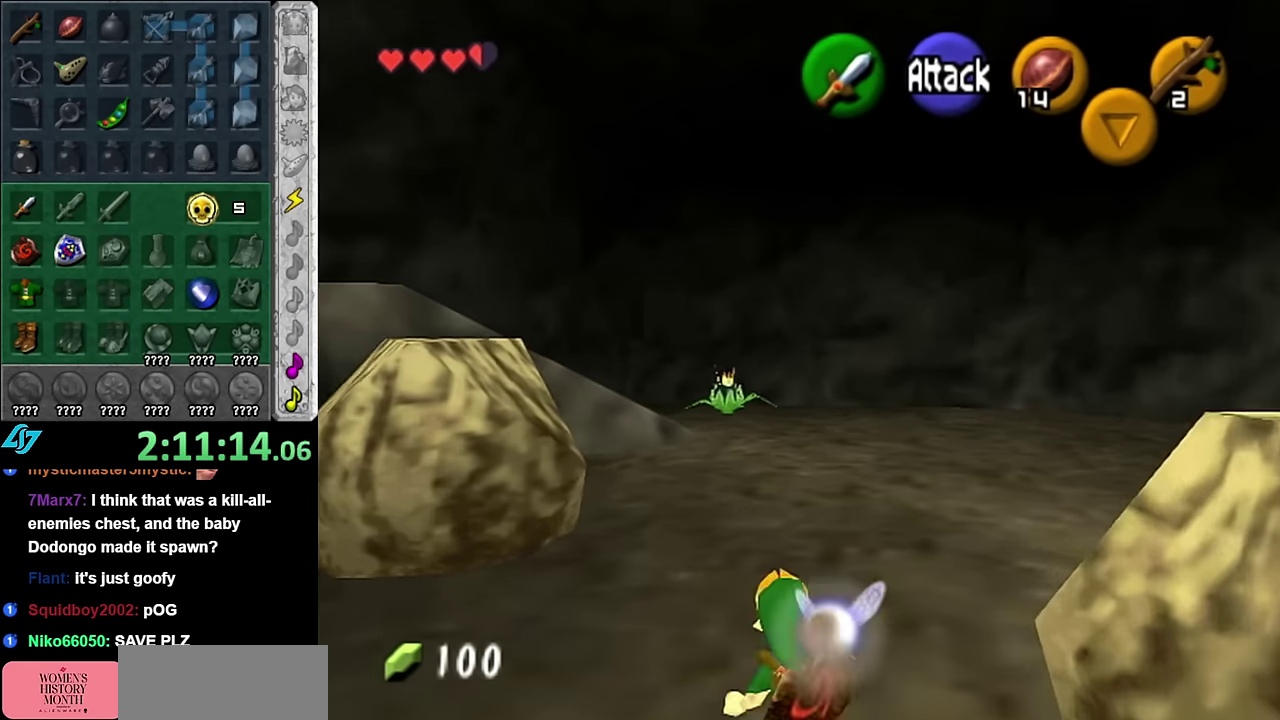
{"buttons": [], "left_stick": "up", "right_stick": "center", "events": [[266, "A", "down"], [450, "A", "up"]]}
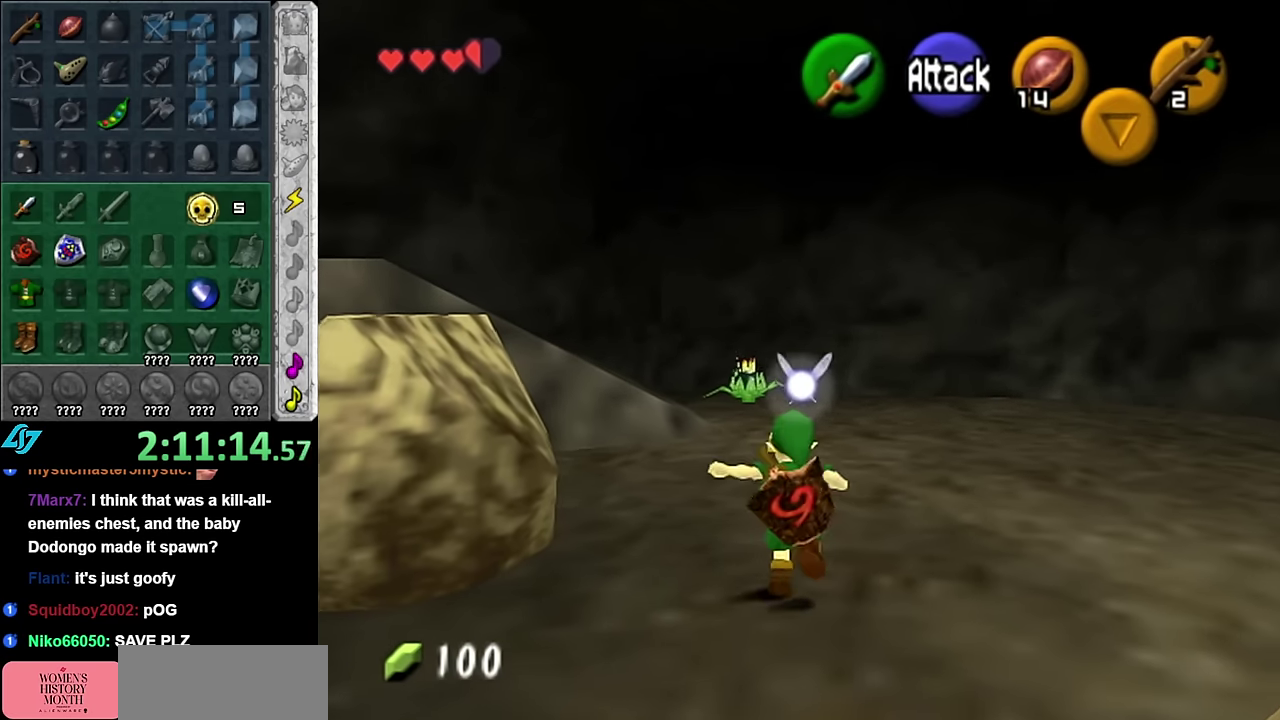
{"buttons": [], "left_stick": "up", "right_stick": "center", "events": []}
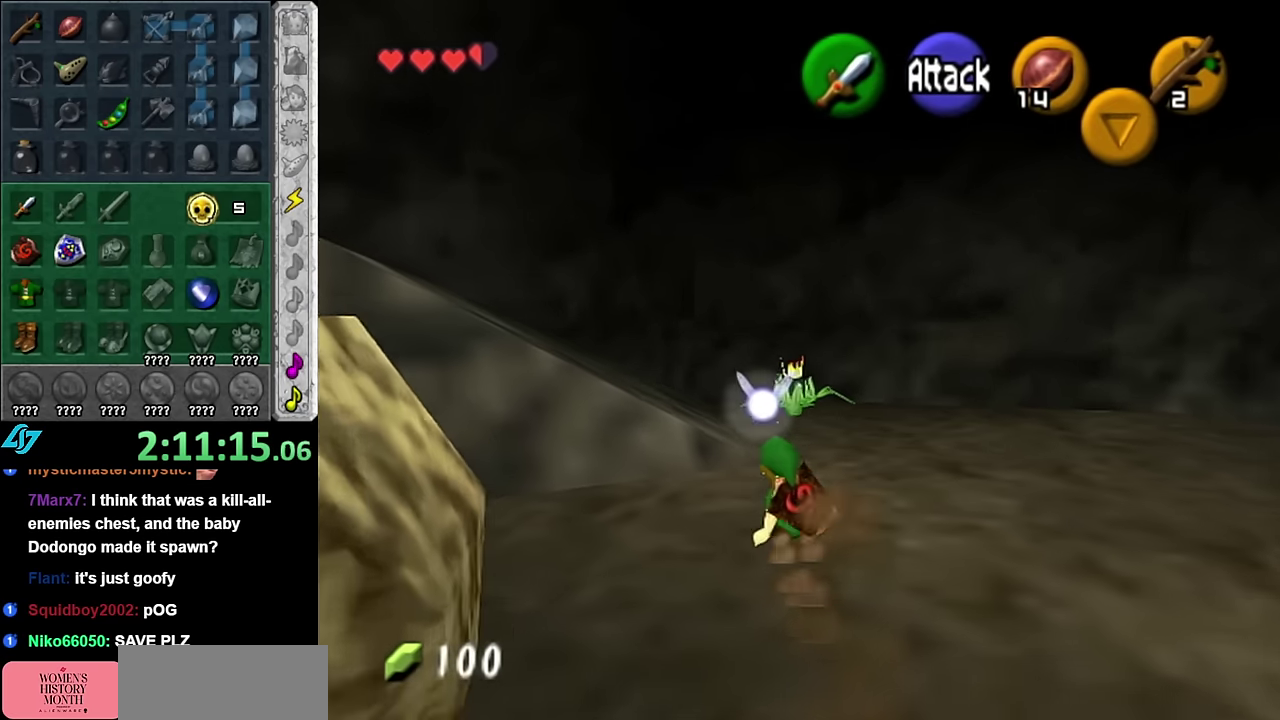
{"buttons": [], "left_stick": "up-left", "right_stick": "center", "events": [[350, "left_stick", "up-left"]]}
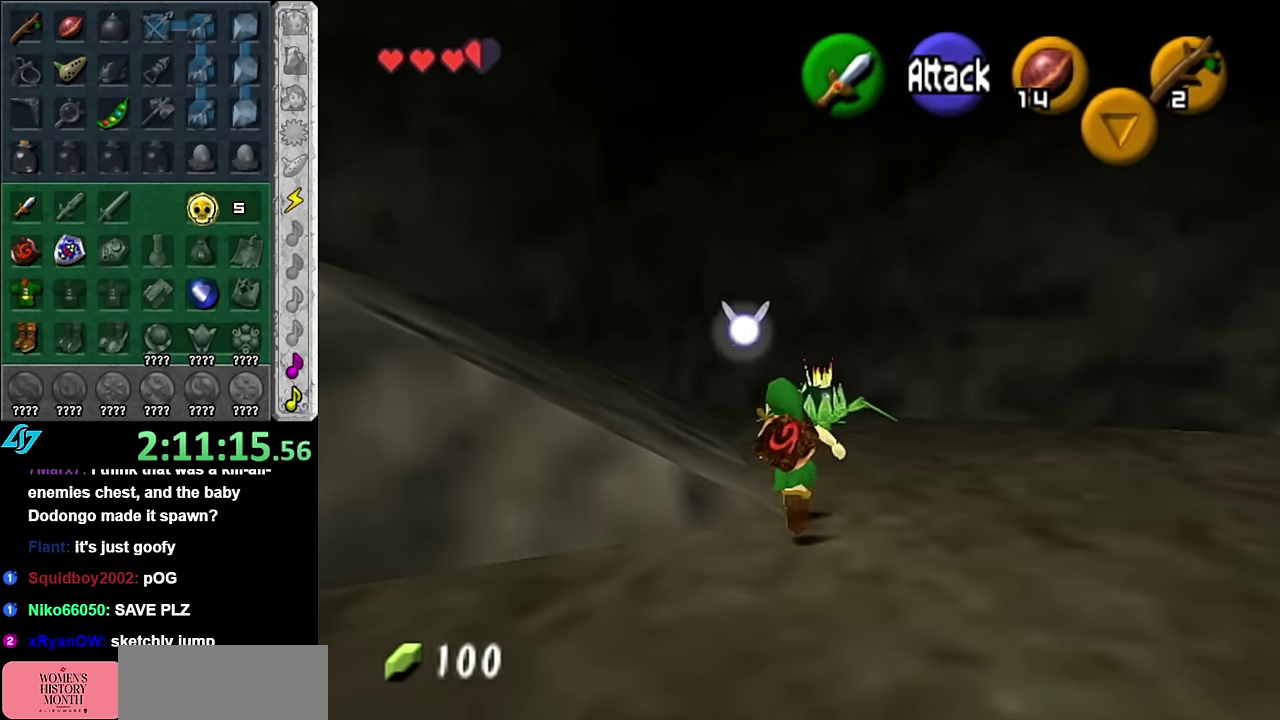
{"buttons": [], "left_stick": "up", "right_stick": "center", "events": [[83, "left_stick", "left"], [166, "A", "down"], [266, "L1", "down"], [266, "left_stick", "up-left"], [300, "A", "up"], [316, "left_stick", "up"], [450, "L1", "up"]]}
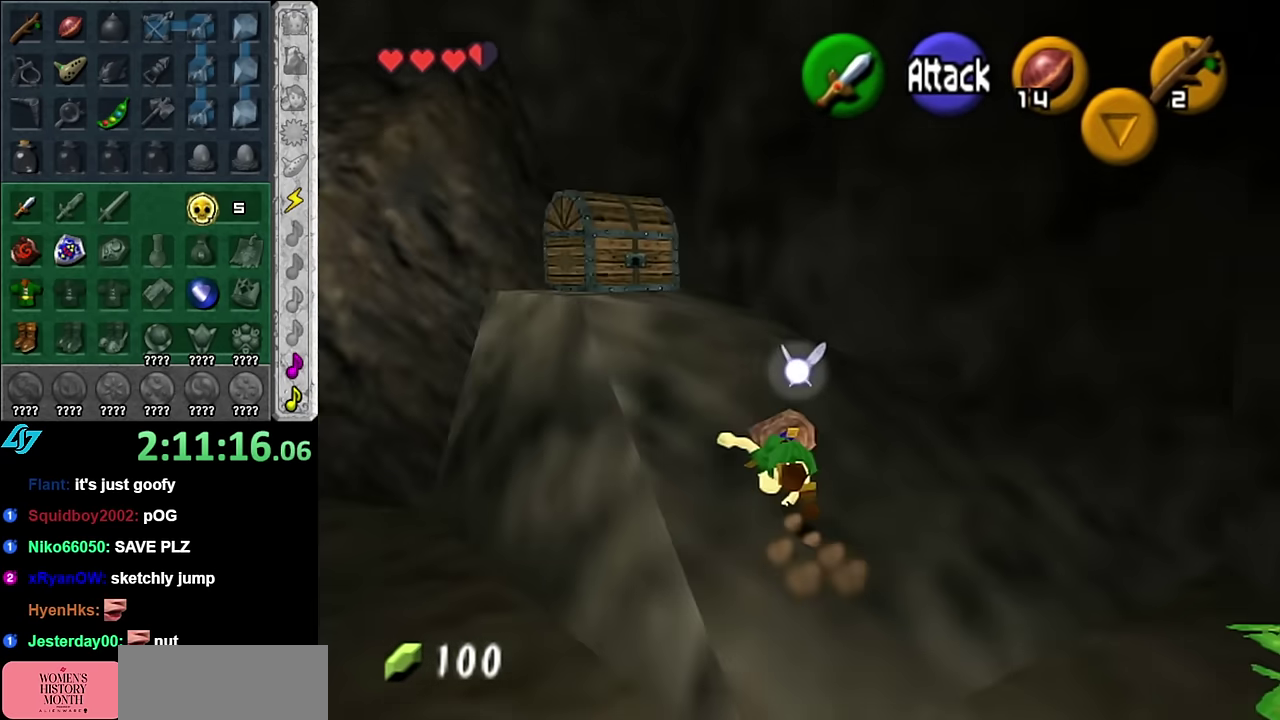
{"buttons": [], "left_stick": "up", "right_stick": "center", "events": [[266, "left_stick", "up-left"], [416, "left_stick", "up"]]}
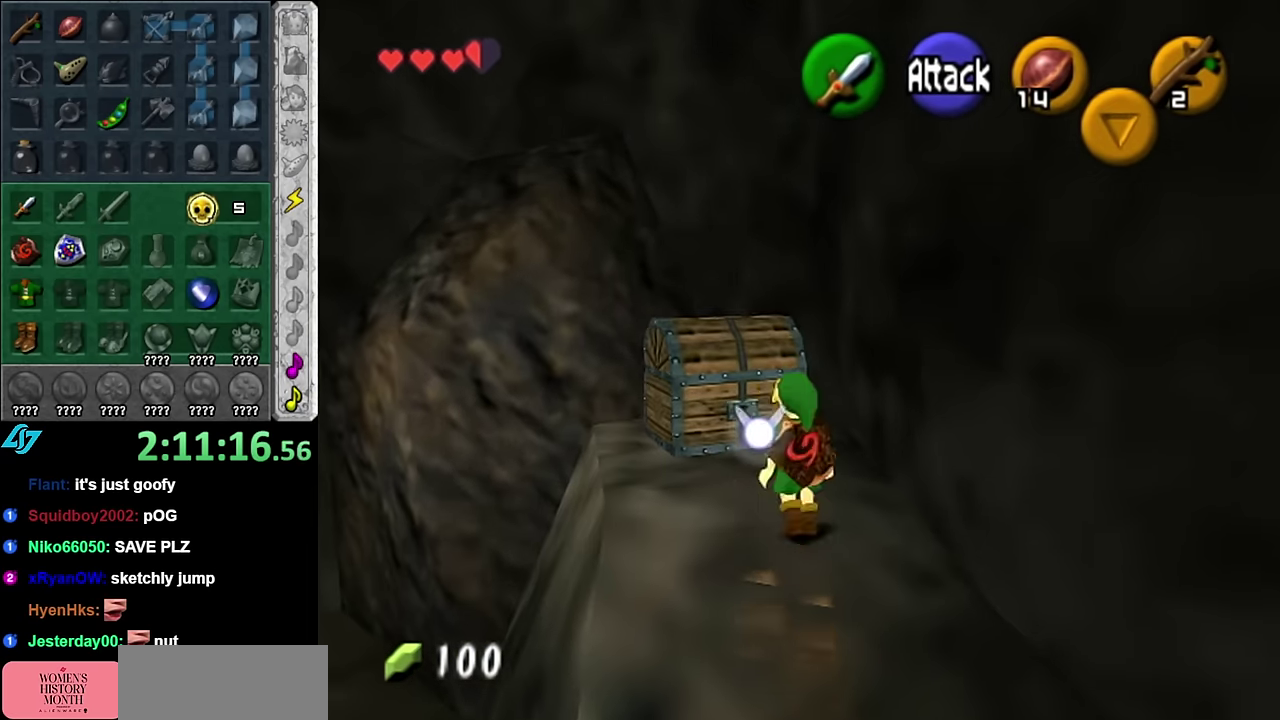
{"buttons": [], "left_stick": "center", "right_stick": "center", "events": [[100, "A", "down"], [133, "left_stick", "center"], [166, "A", "up"], [266, "A", "down"], [317, "A", "up"]]}